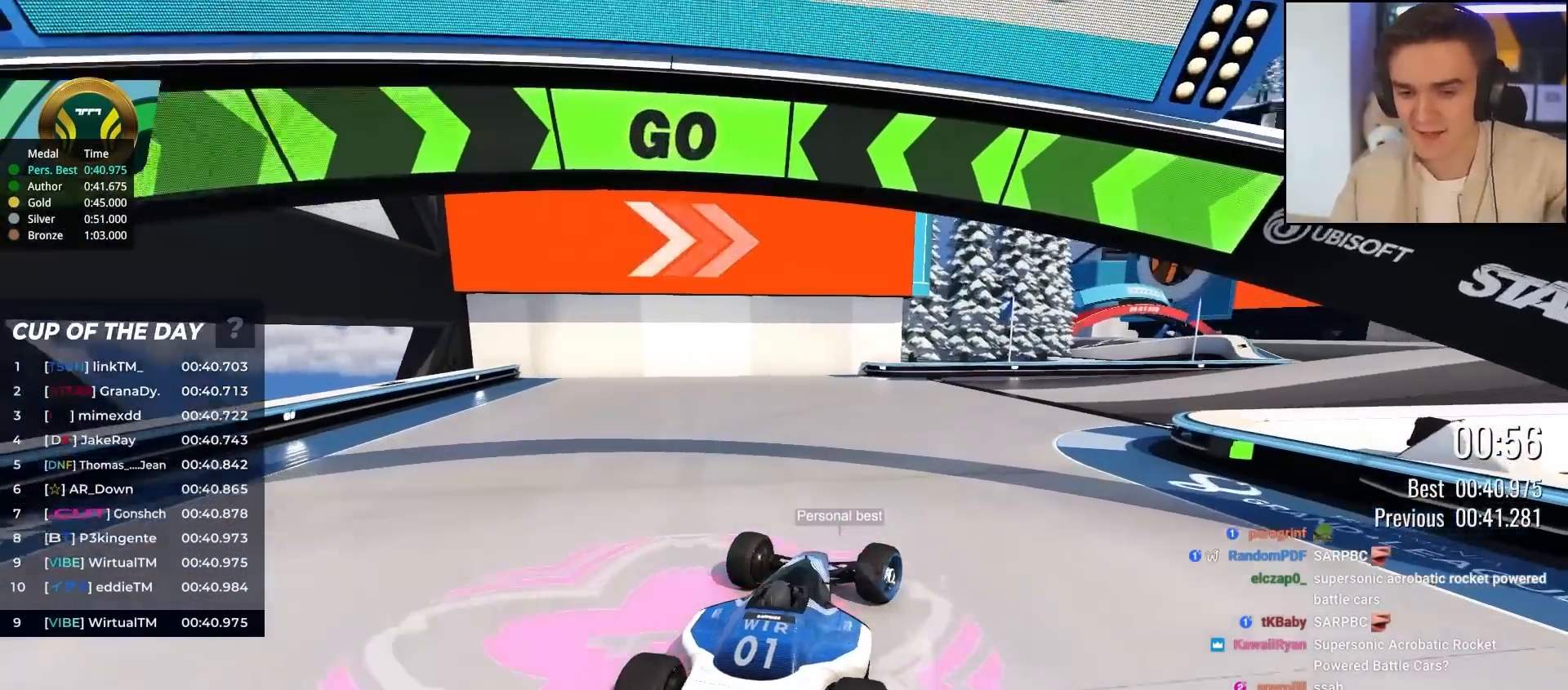
Gameplay with keyboard; each line is a JSON object with the keys held at the frame after it. "events" lists presses ("down") and releases ("up") of "brake", "down", "left", "right" and "up" between this image and that frame as [ms after this image, input, new state], when the widget could be followed in between. No other keys are recorded. Mouse input is not recorded. Key names are as the overlay labels them; some are game actions (e.g. jump) rather than physical keys.
{"keys": ["right", "up"], "events": [[100, "right", "down"], [233, "right", "up"], [383, "right", "down"]]}
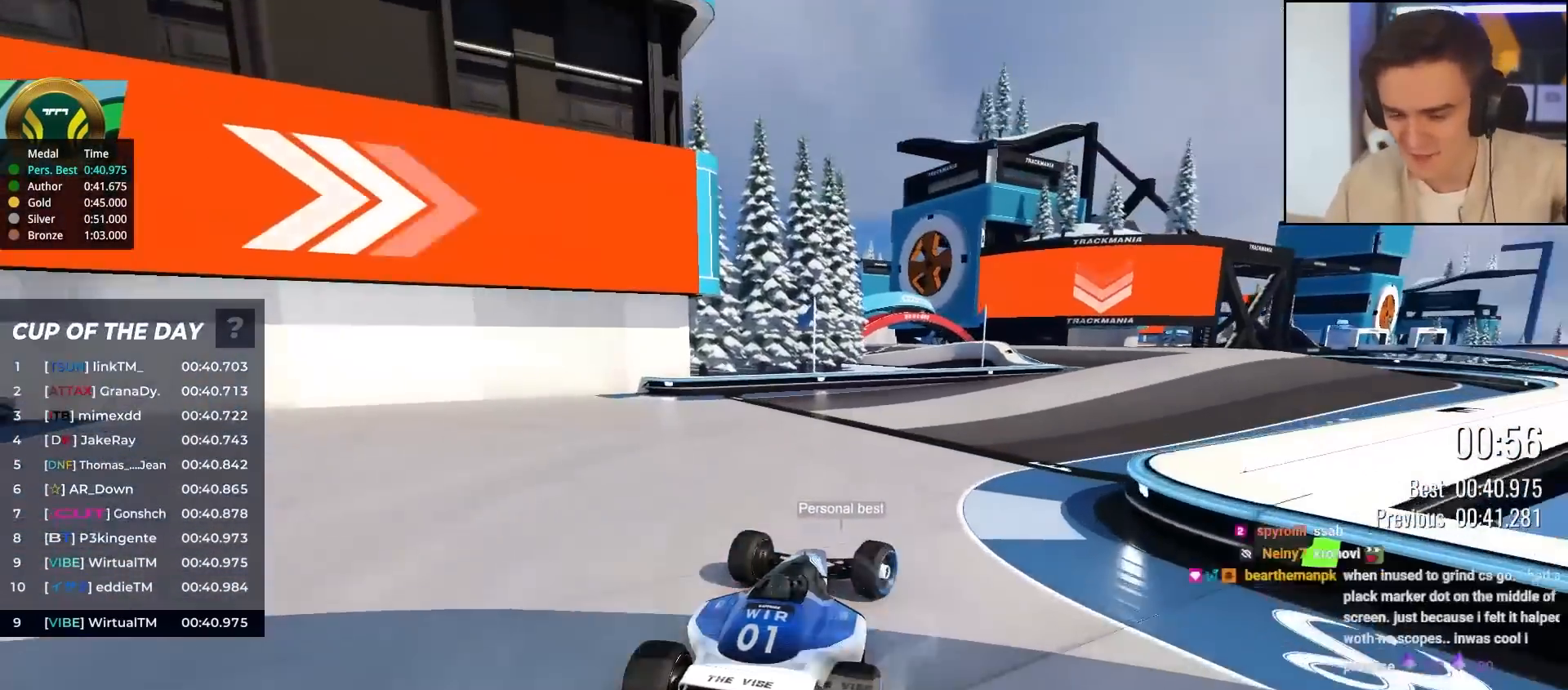
{"keys": ["up"], "events": [[17, "right", "up"], [167, "right", "down"], [250, "right", "up"]]}
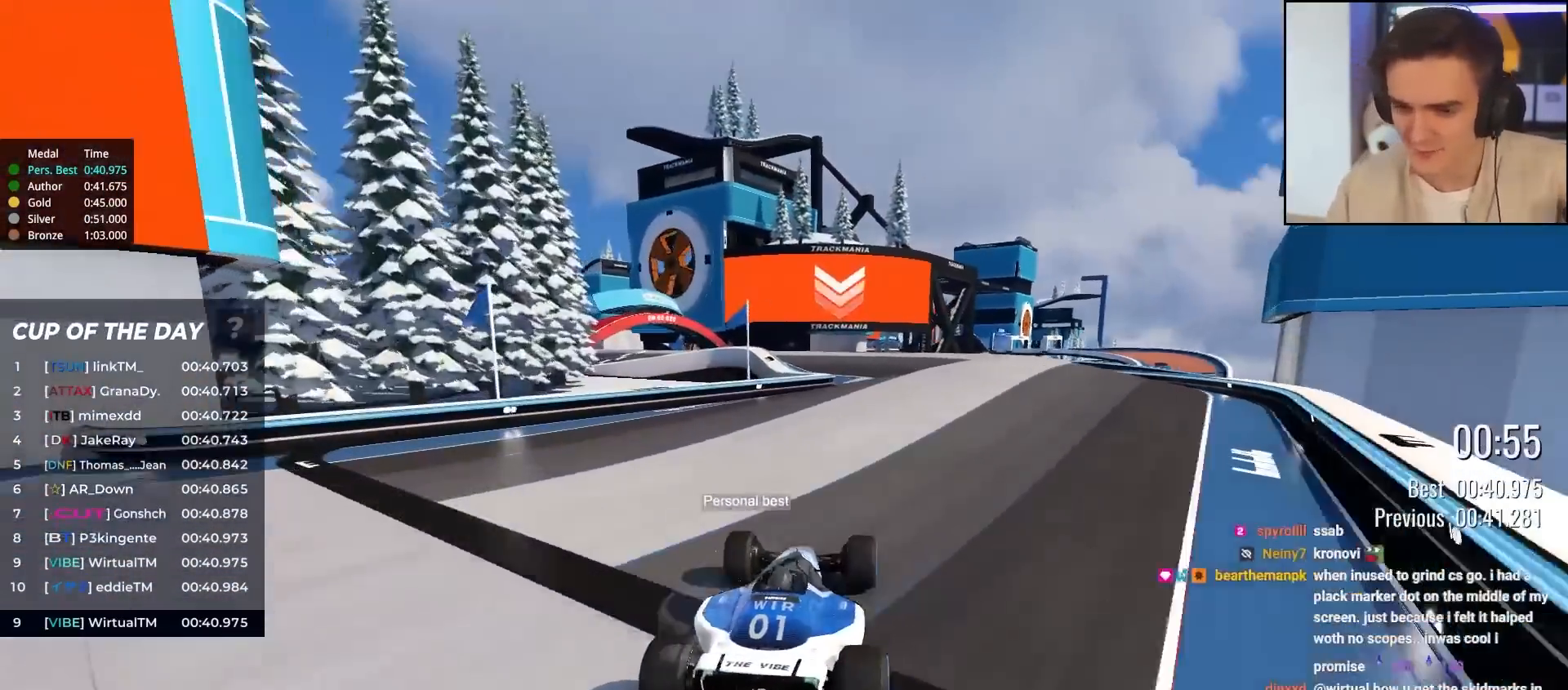
{"keys": ["up"], "events": [[317, "right", "down"], [417, "right", "up"]]}
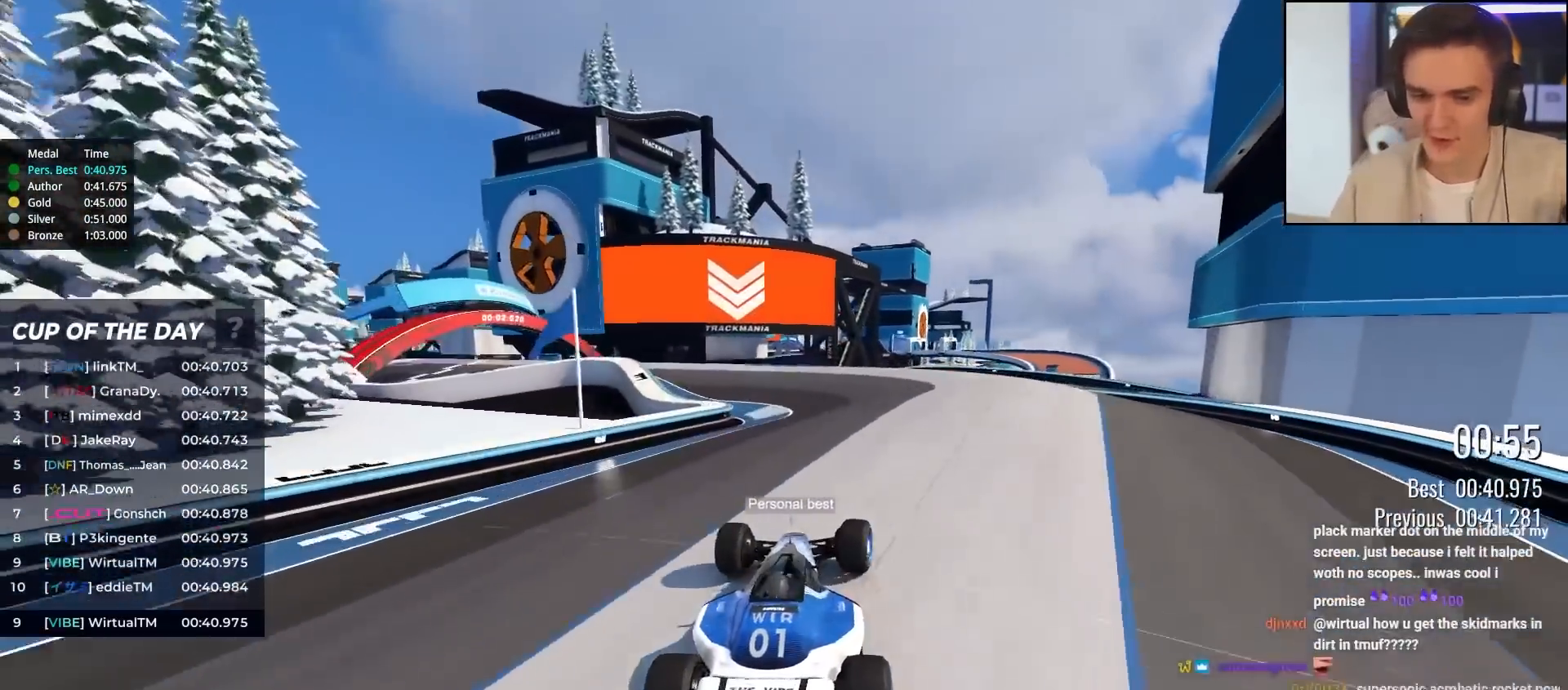
{"keys": ["up"], "events": [[150, "left", "down"], [250, "left", "up"]]}
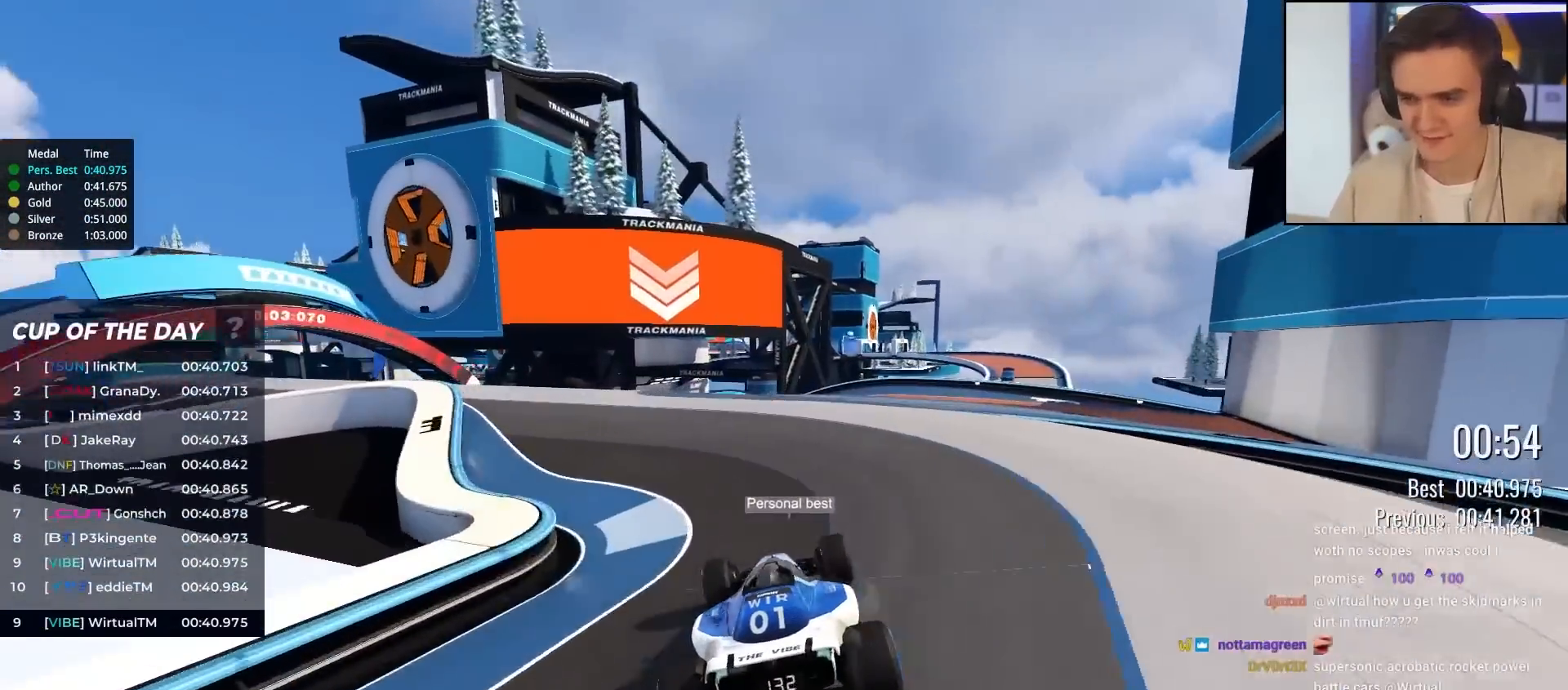
{"keys": ["up"], "events": [[100, "left", "down"], [350, "left", "up"], [400, "right", "down"], [483, "right", "up"]]}
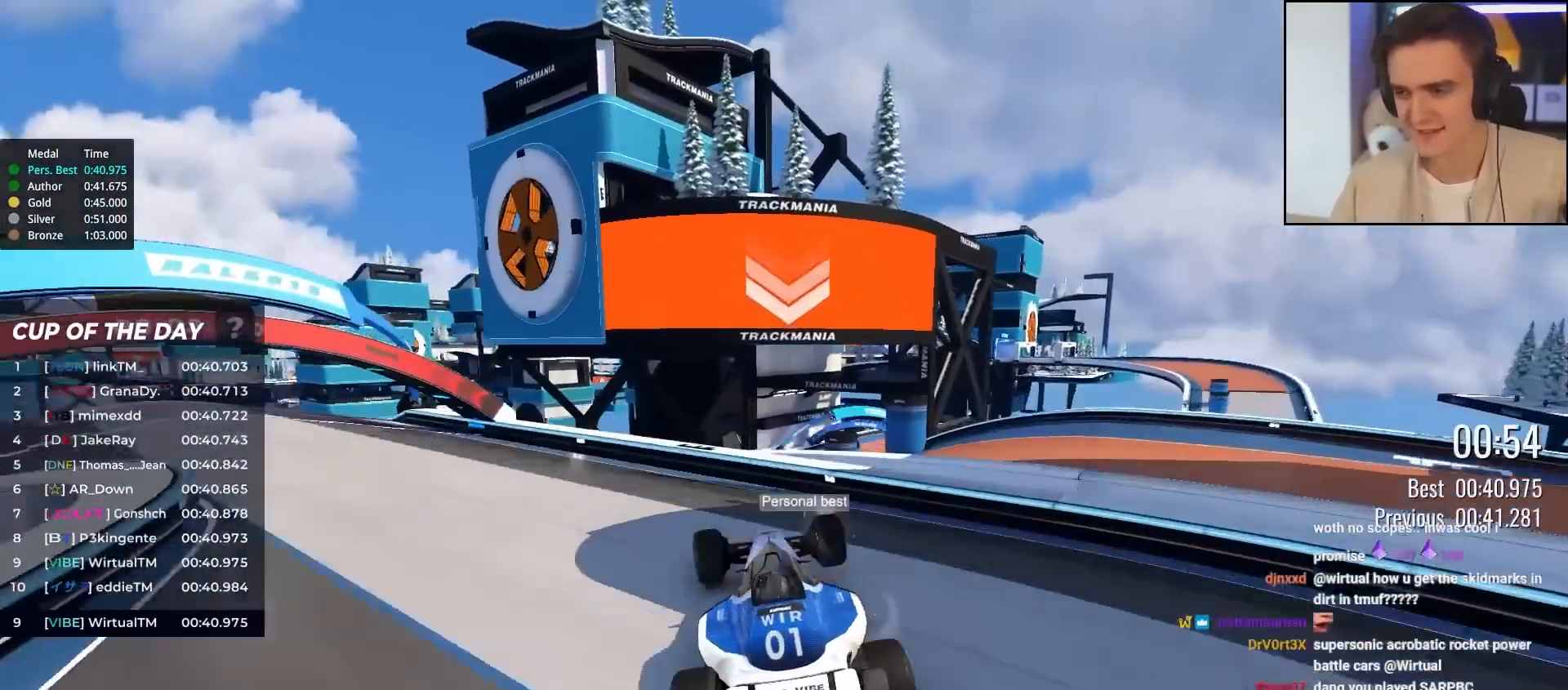
{"keys": ["up"], "events": [[233, "left", "down"], [417, "left", "up"]]}
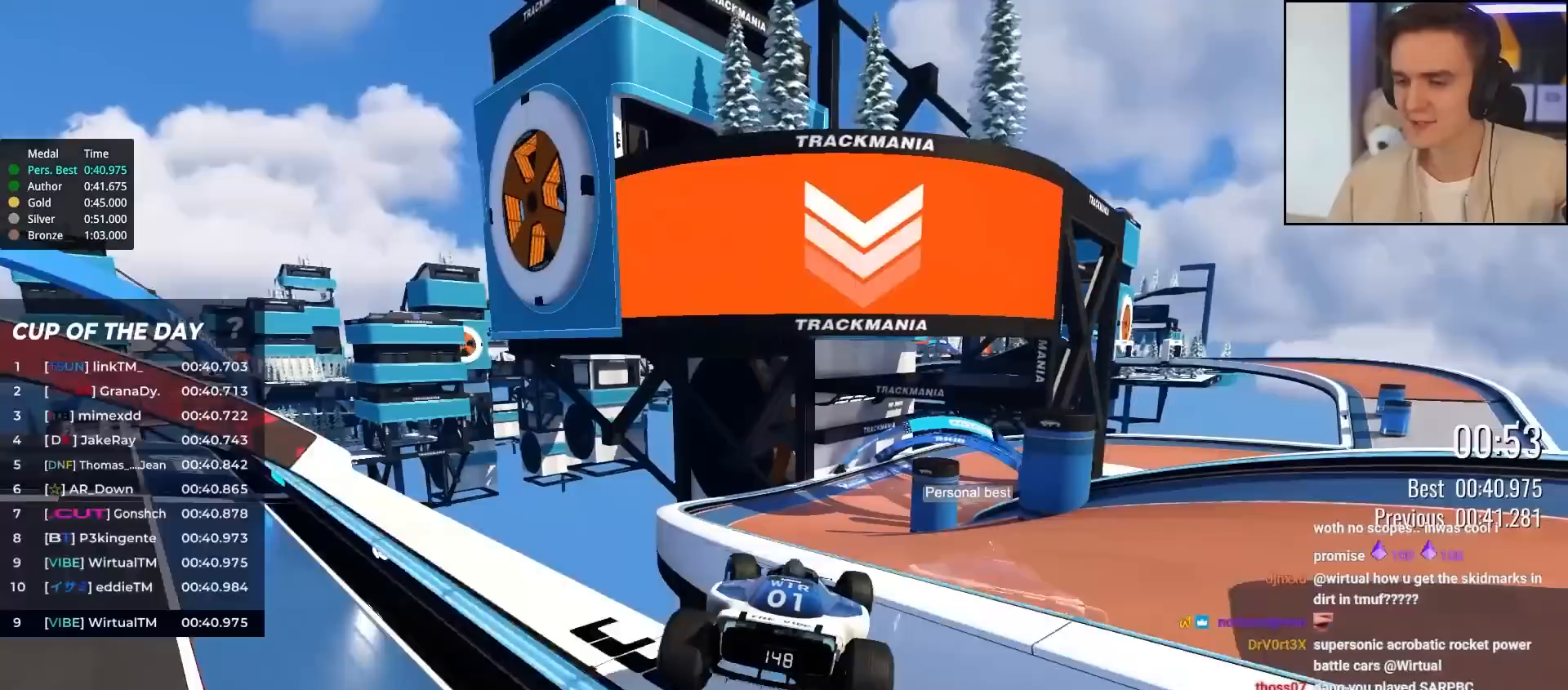
{"keys": ["up"], "events": []}
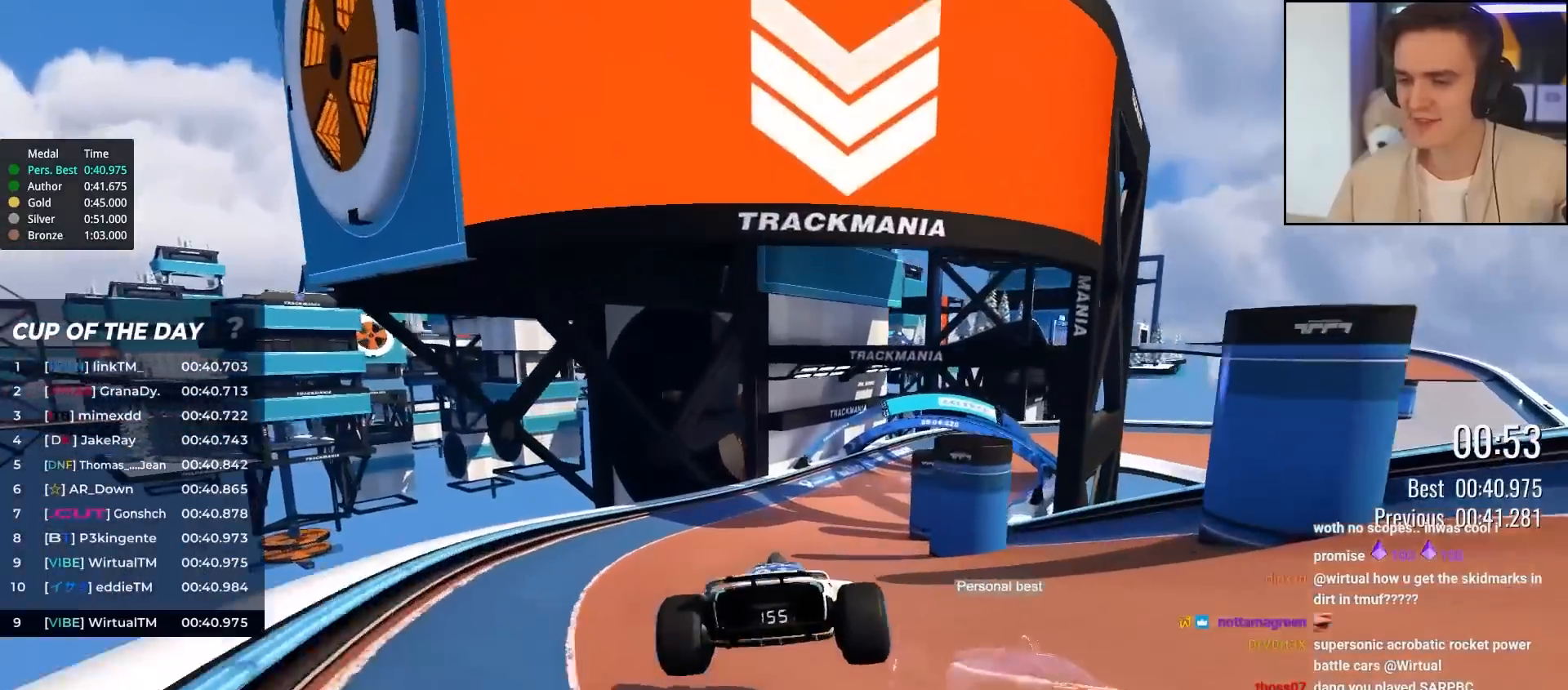
{"keys": ["up"], "events": []}
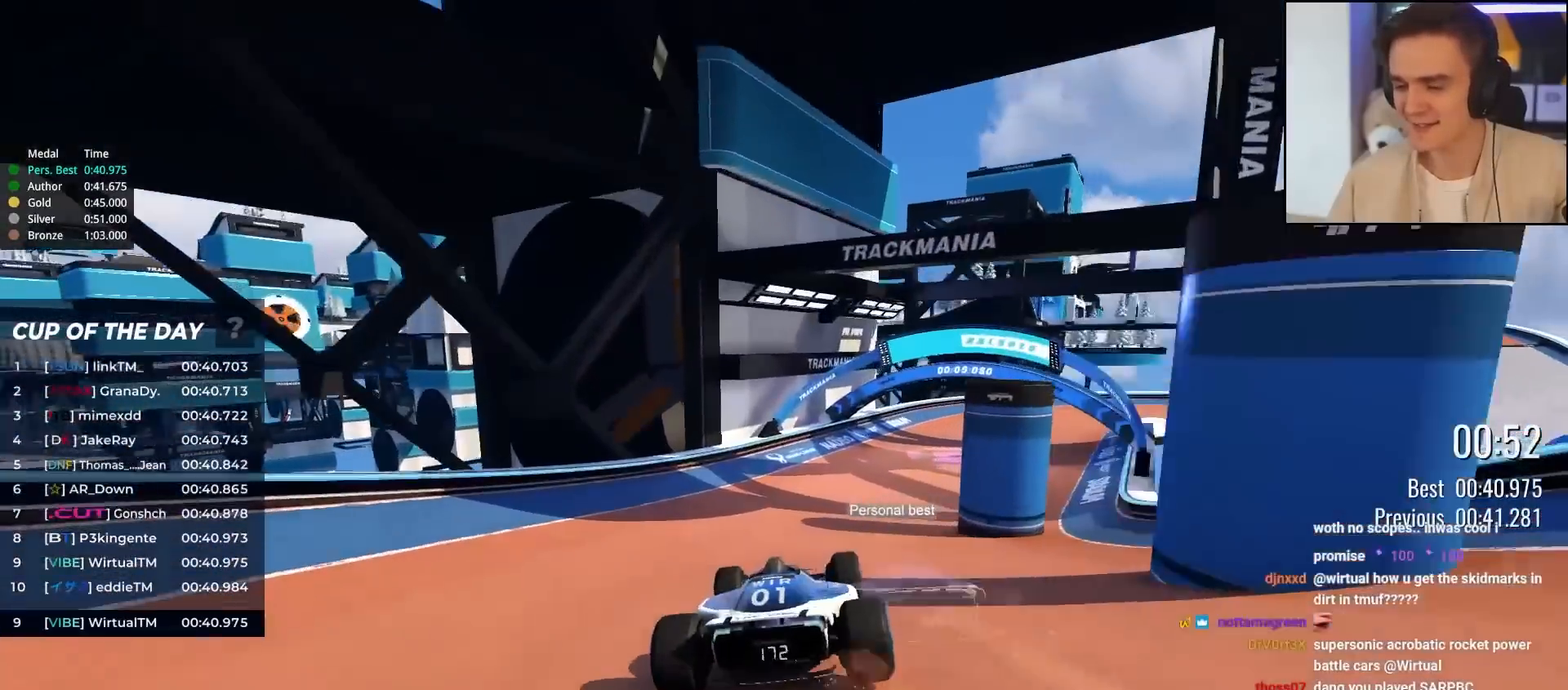
{"keys": ["right", "up"], "events": [[233, "right", "down"]]}
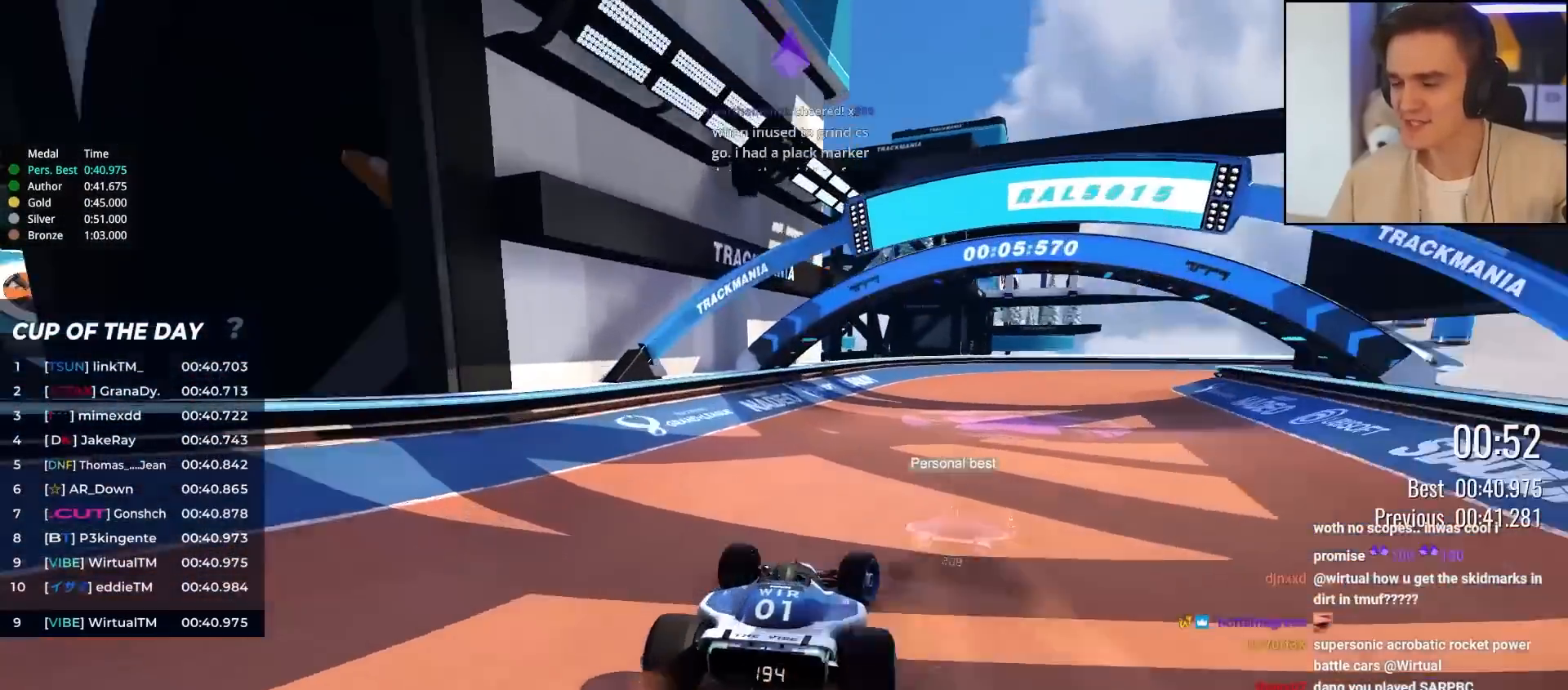
{"keys": ["up"], "events": [[100, "right", "up"]]}
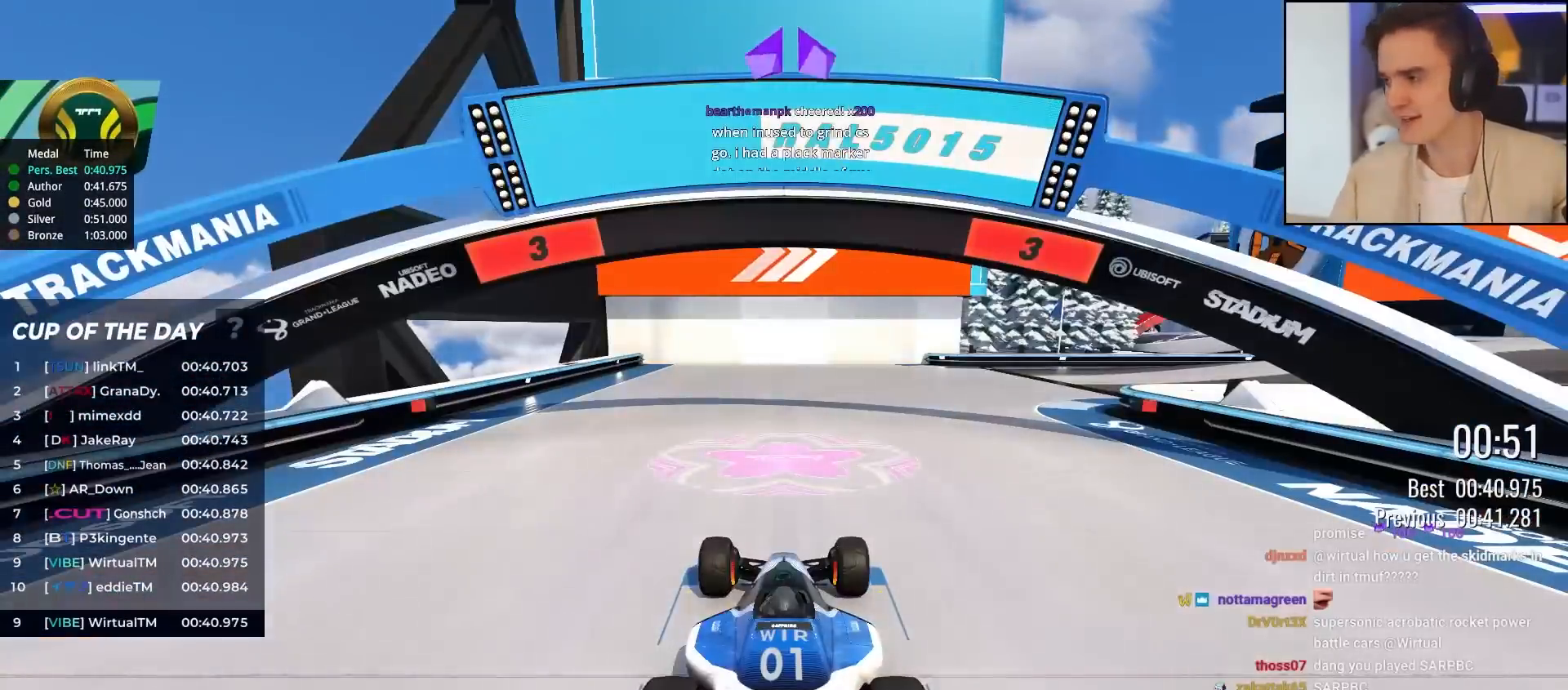
{"keys": ["up"], "events": []}
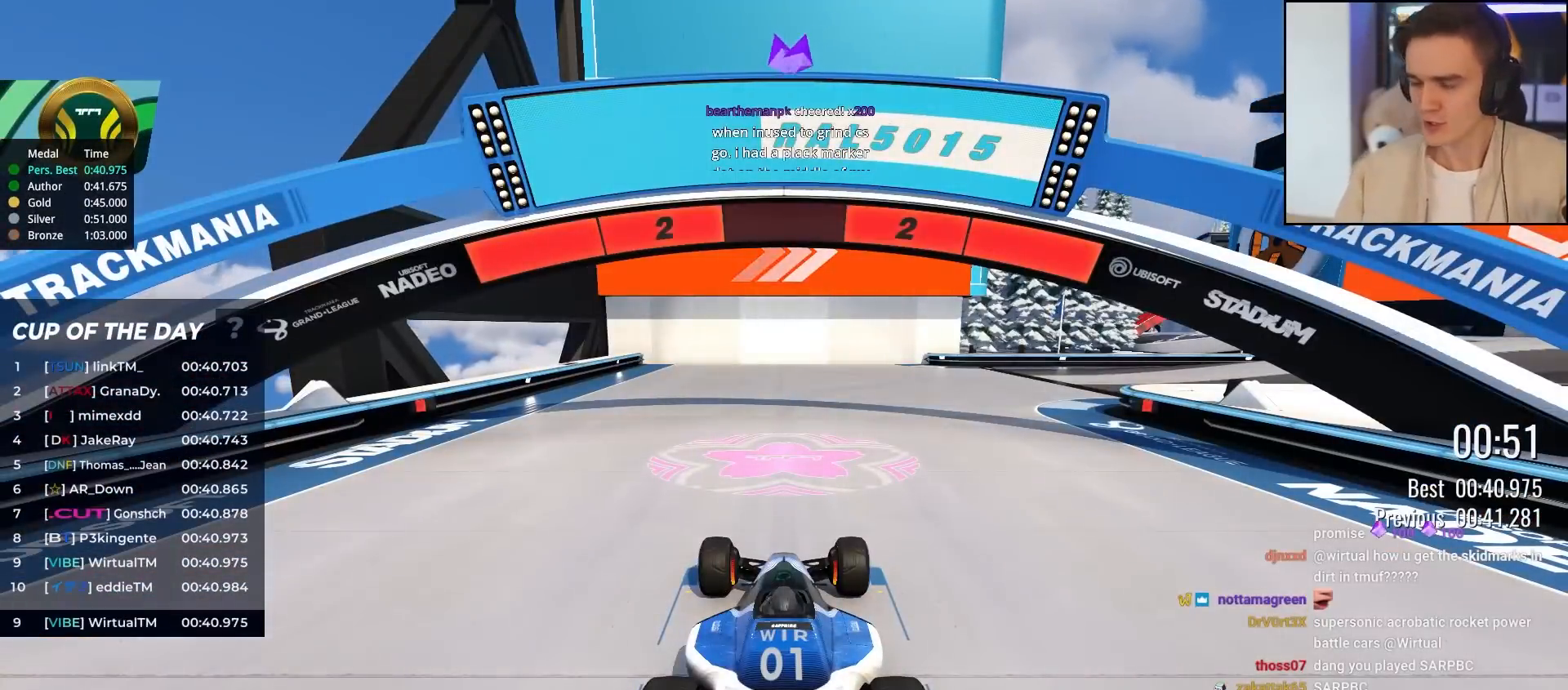
{"keys": ["up"], "events": []}
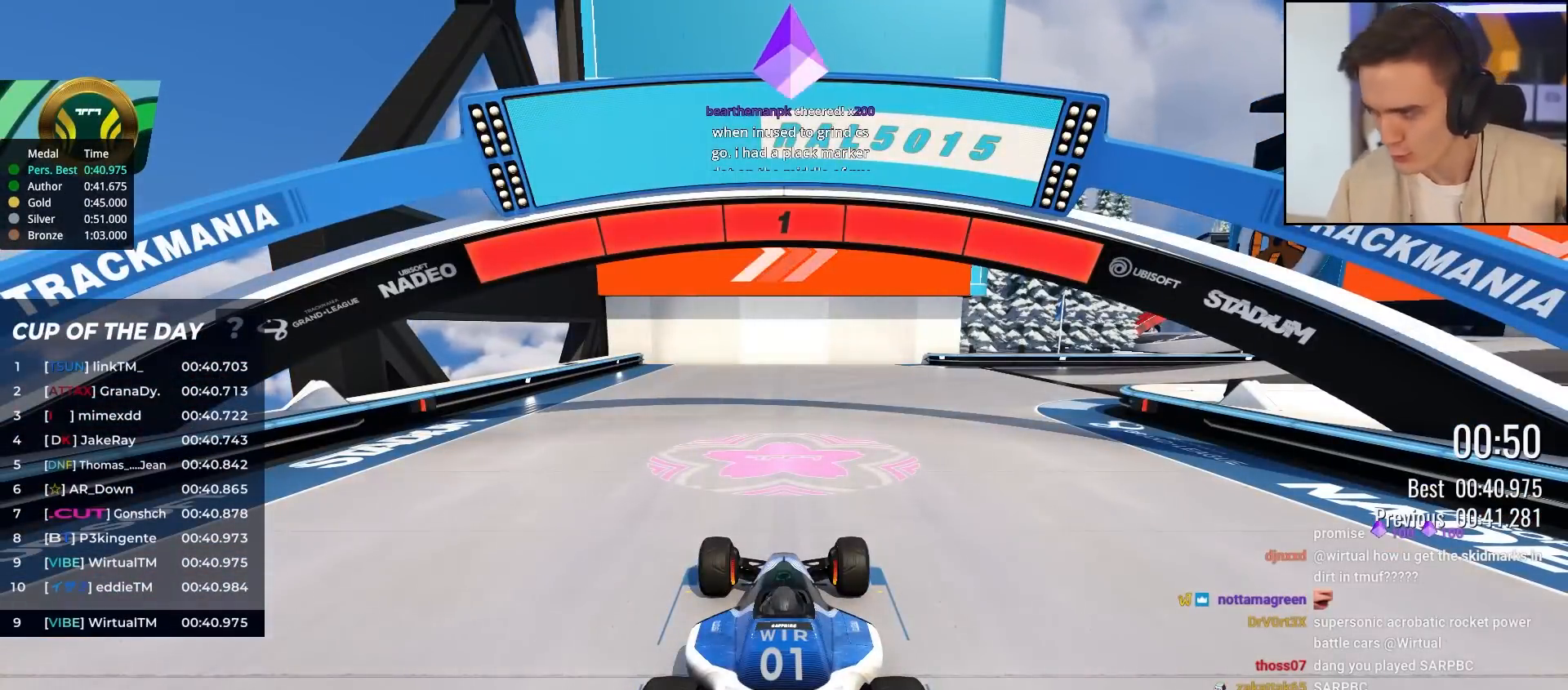
{"keys": ["up"], "events": []}
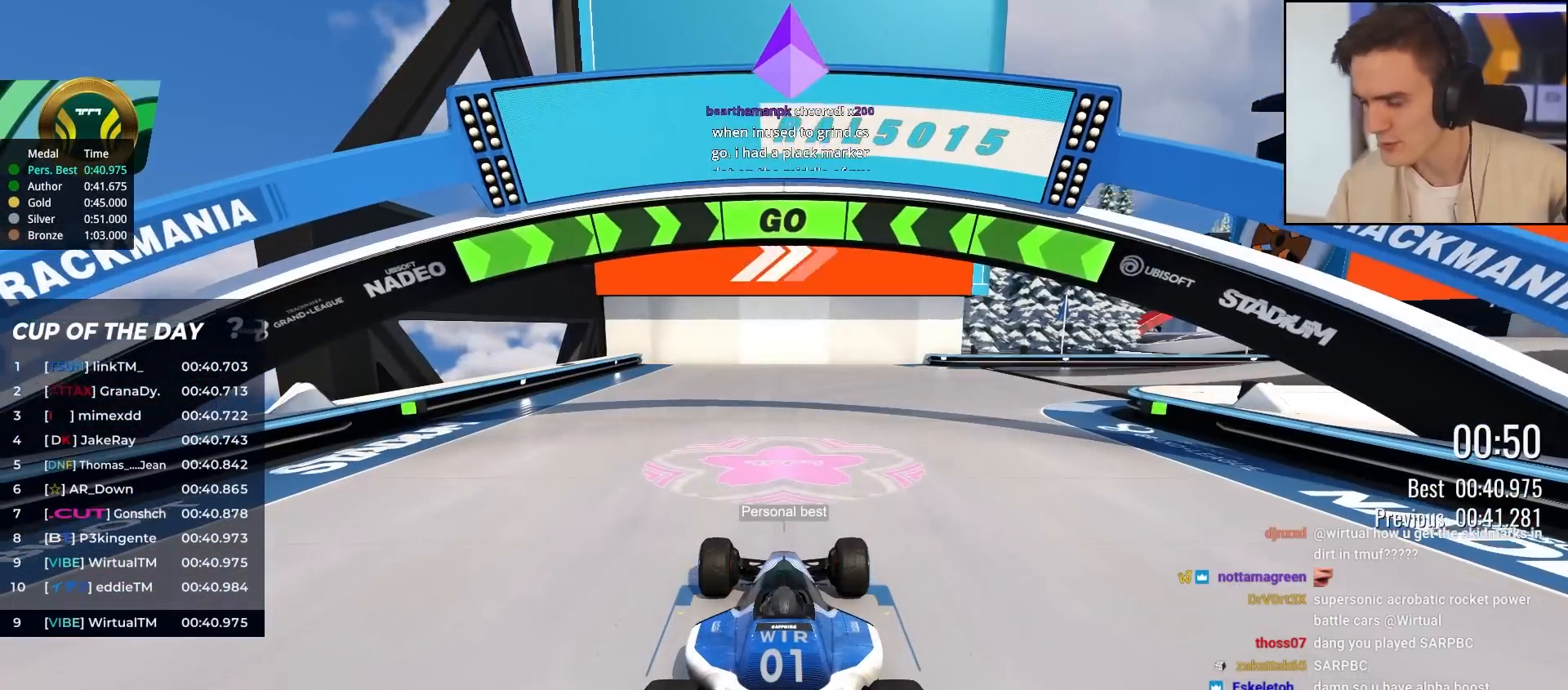
{"keys": ["right", "up"], "events": [[217, "right", "down"]]}
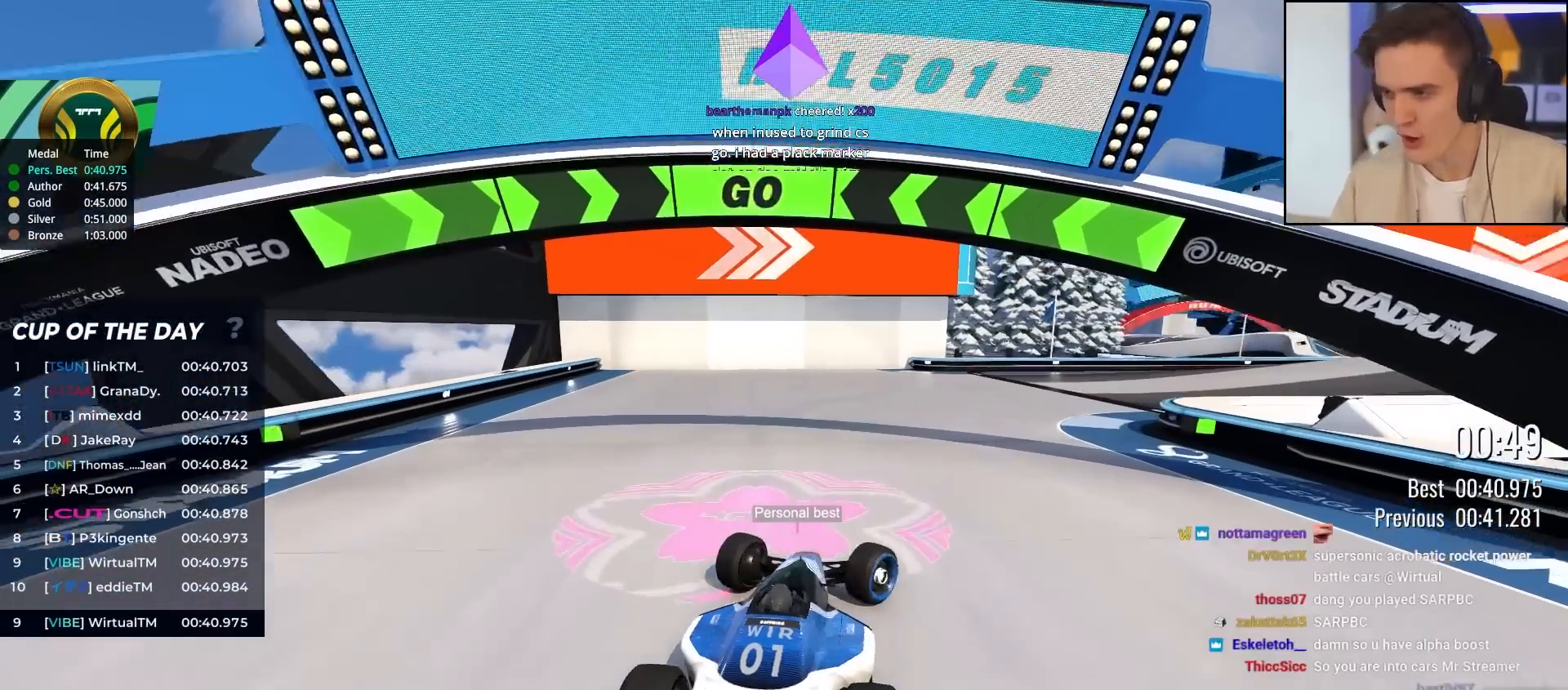
{"keys": ["up"], "events": [[133, "right", "up"], [317, "right", "down"], [467, "right", "up"]]}
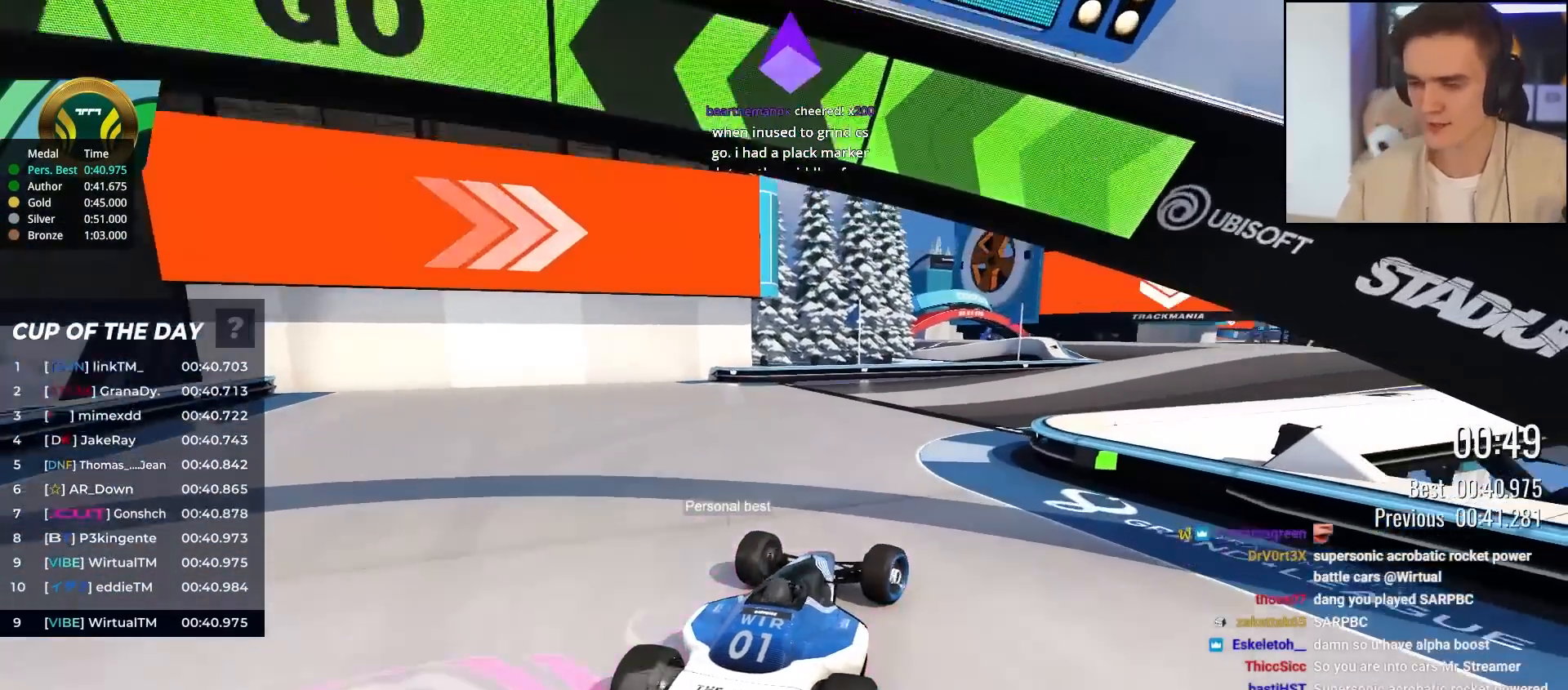
{"keys": ["right", "up"], "events": [[433, "right", "down"]]}
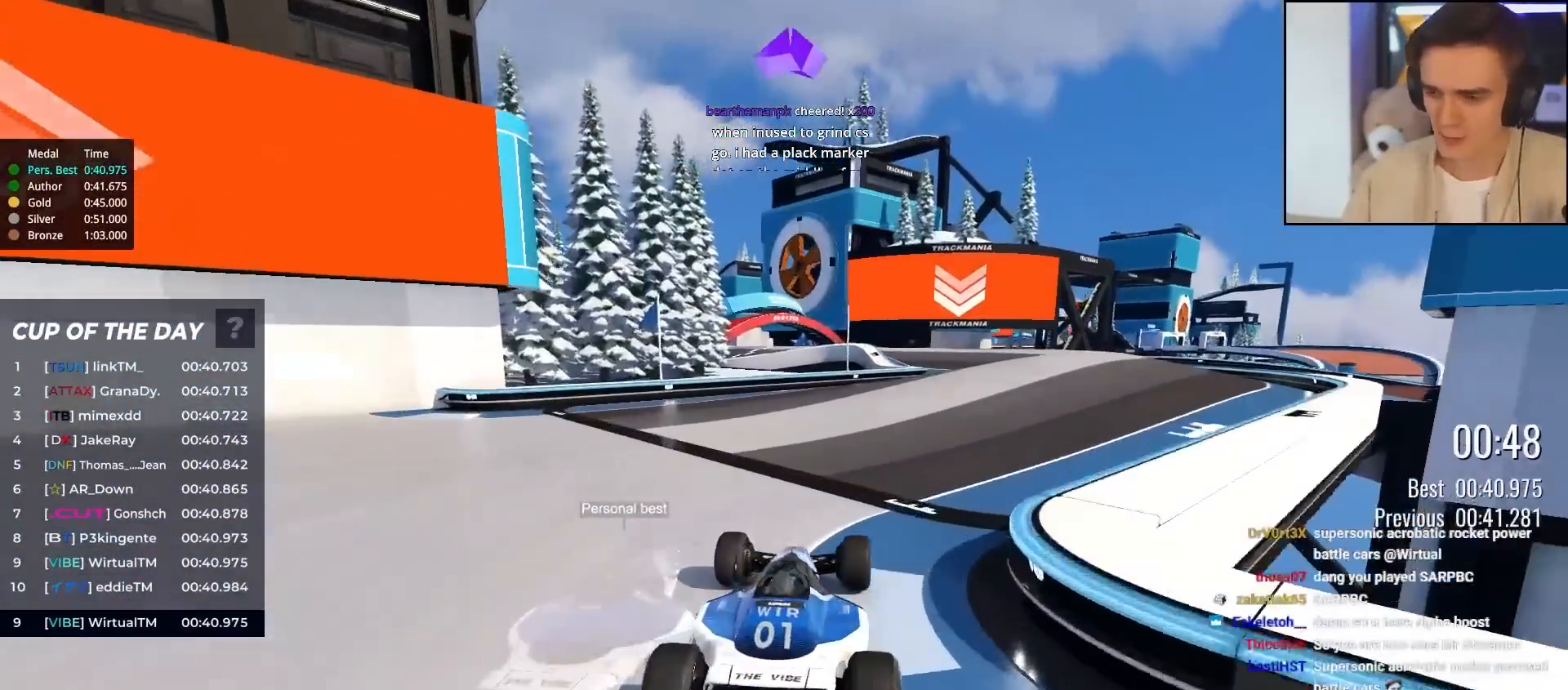
{"keys": ["right", "up"], "events": [[67, "right", "up"], [483, "right", "down"]]}
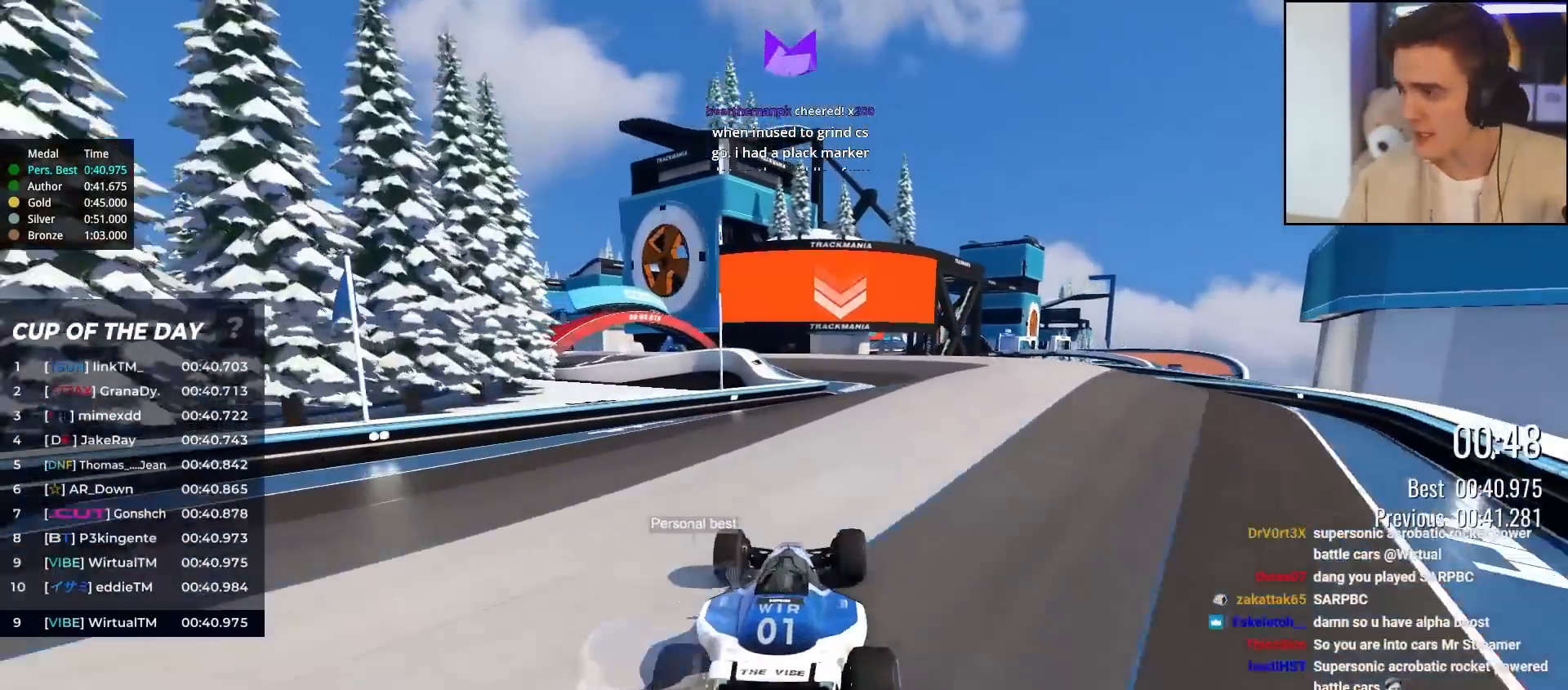
{"keys": ["up"], "events": [[133, "right", "up"], [367, "right", "down"], [417, "right", "up"]]}
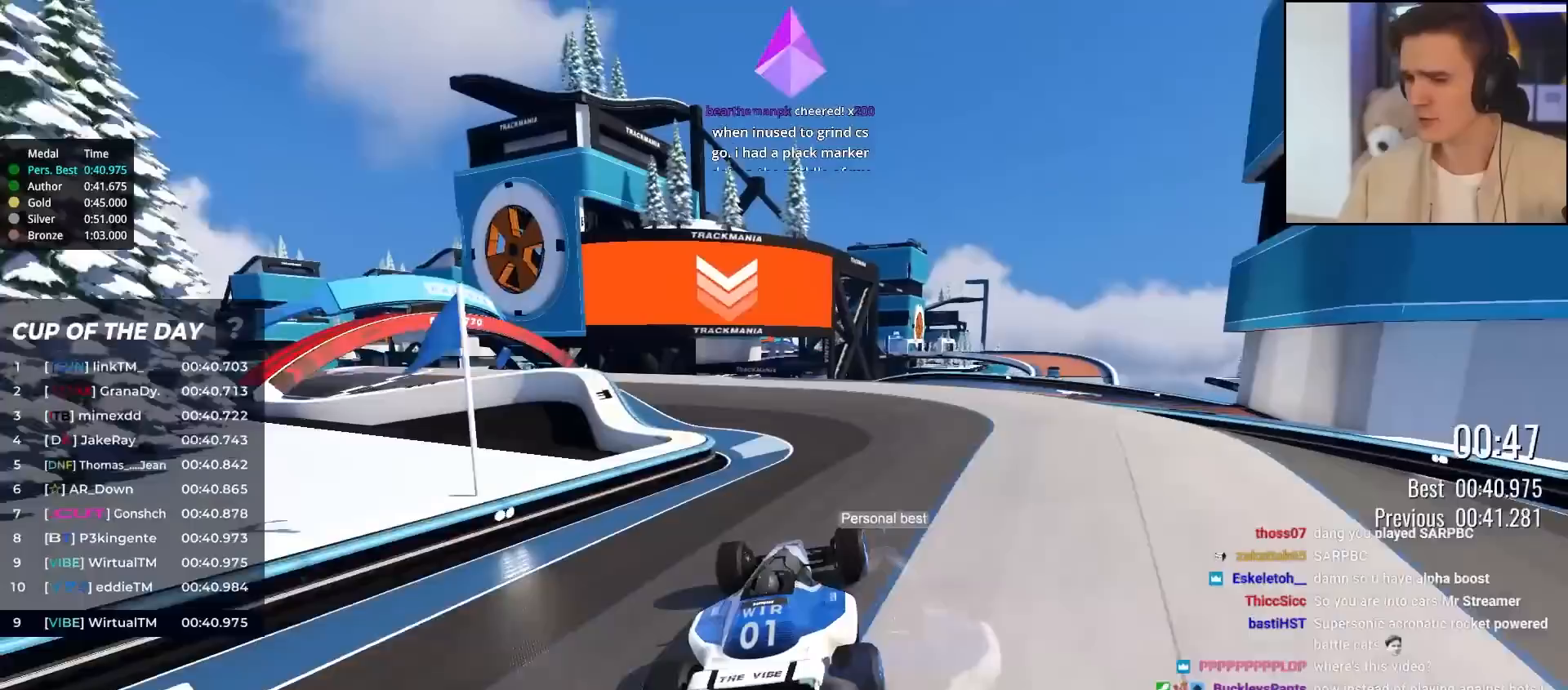
{"keys": ["left", "up"], "events": [[50, "left", "down"], [150, "left", "up"], [383, "left", "down"]]}
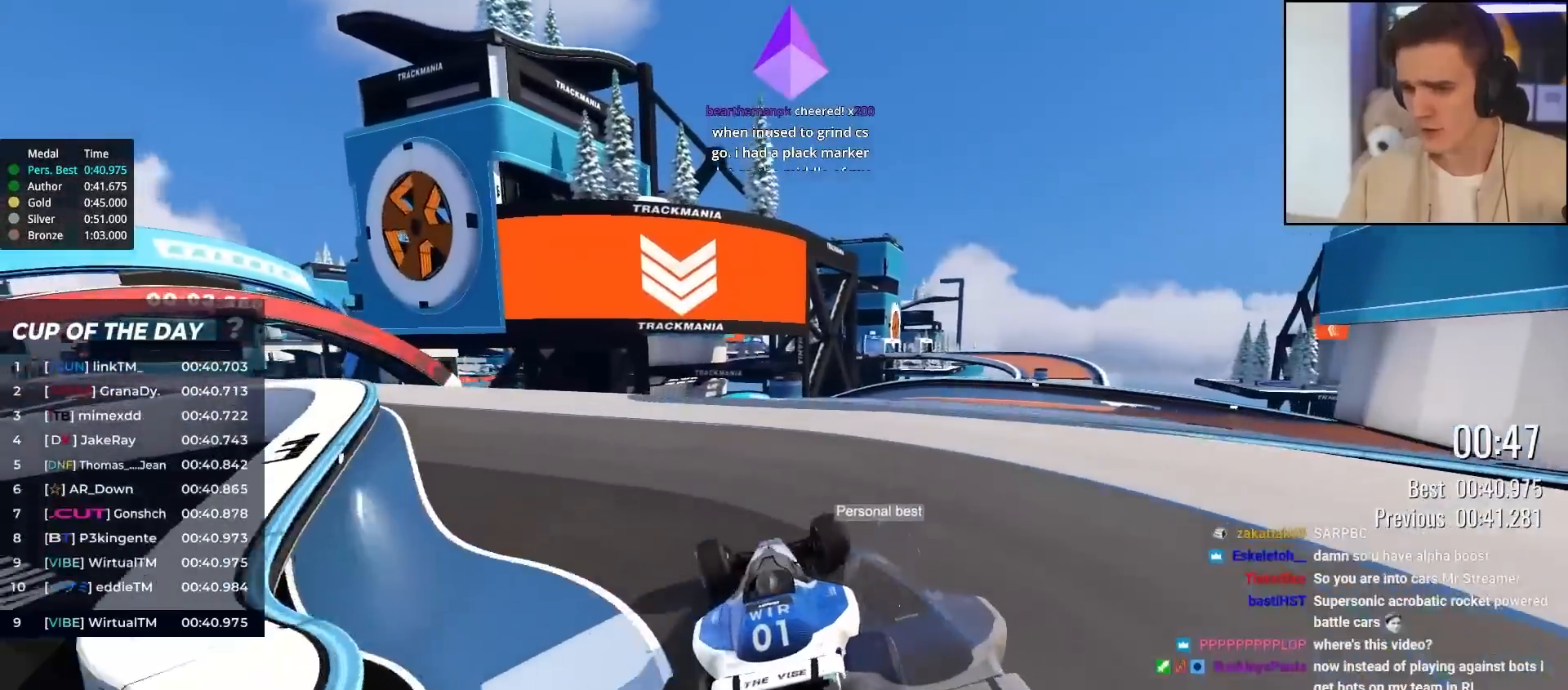
{"keys": ["left", "up"], "events": [[117, "left", "up"], [167, "right", "down"], [267, "right", "up"], [450, "left", "down"]]}
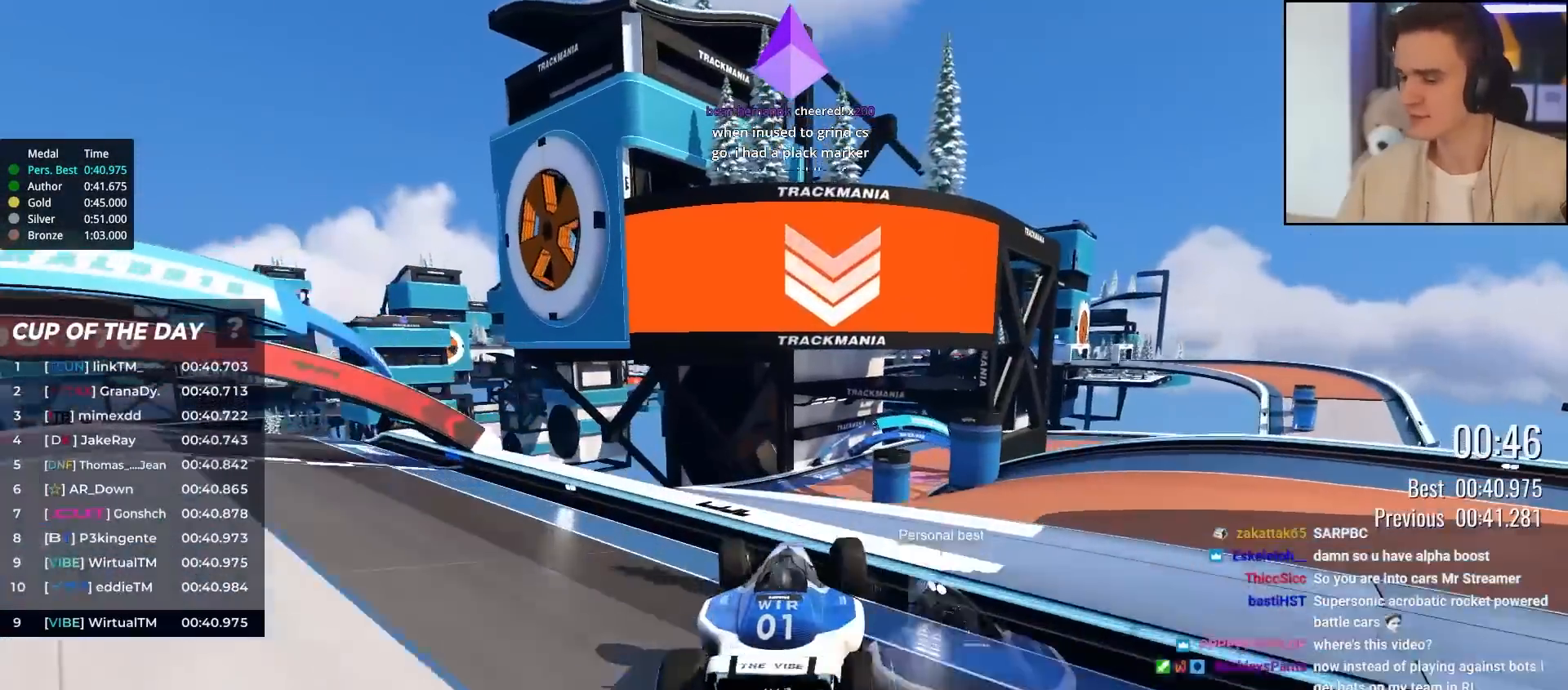
{"keys": ["left", "up"], "events": []}
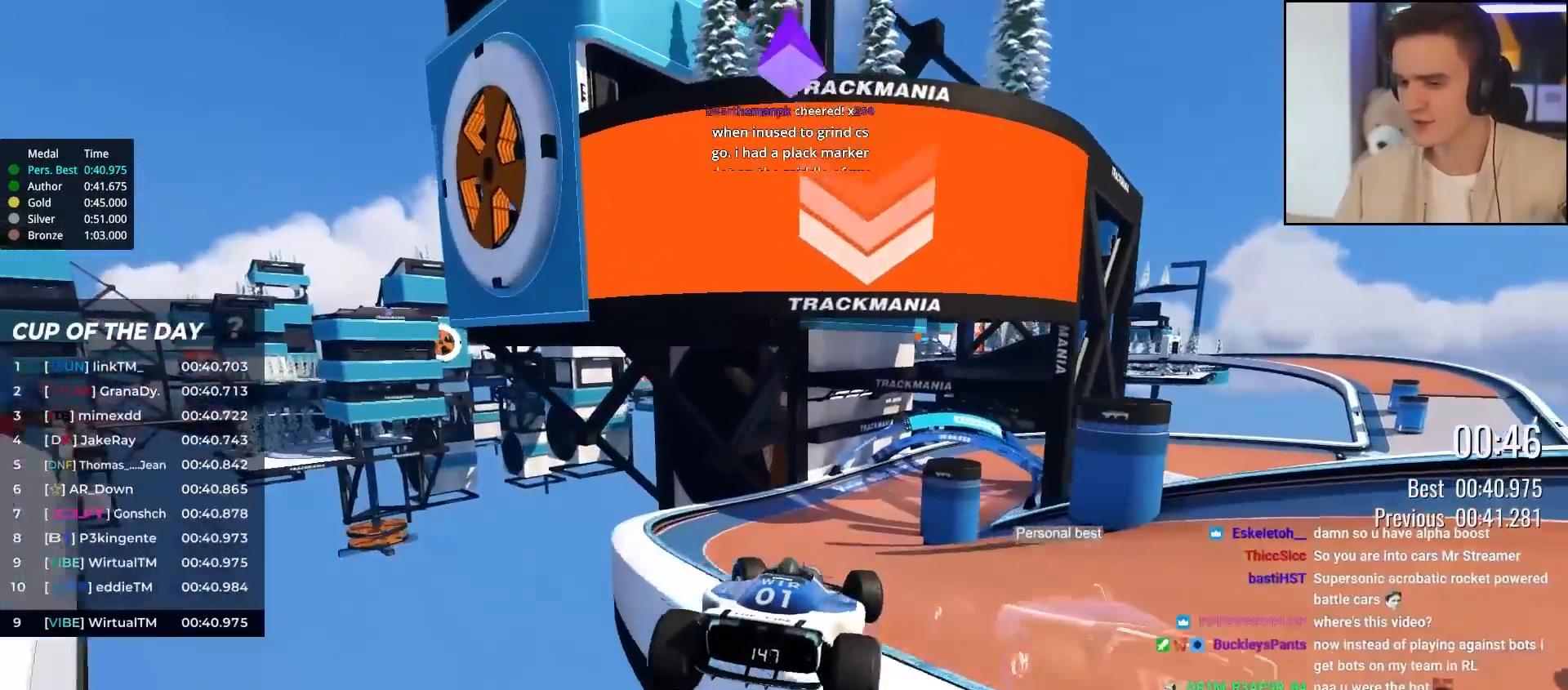
{"keys": ["right", "up"], "events": [[33, "left", "up"], [500, "right", "down"]]}
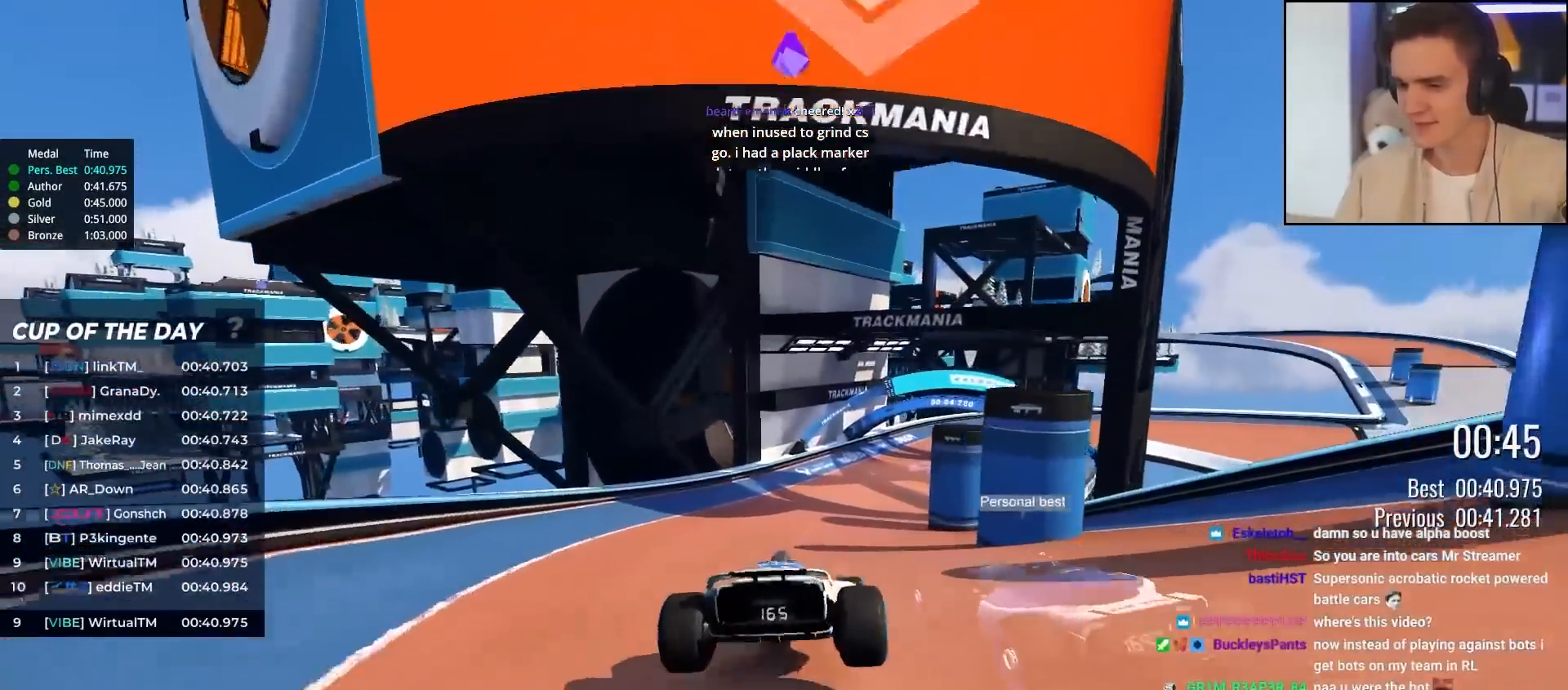
{"keys": ["right", "up"], "events": [[83, "right", "up"], [367, "right", "down"]]}
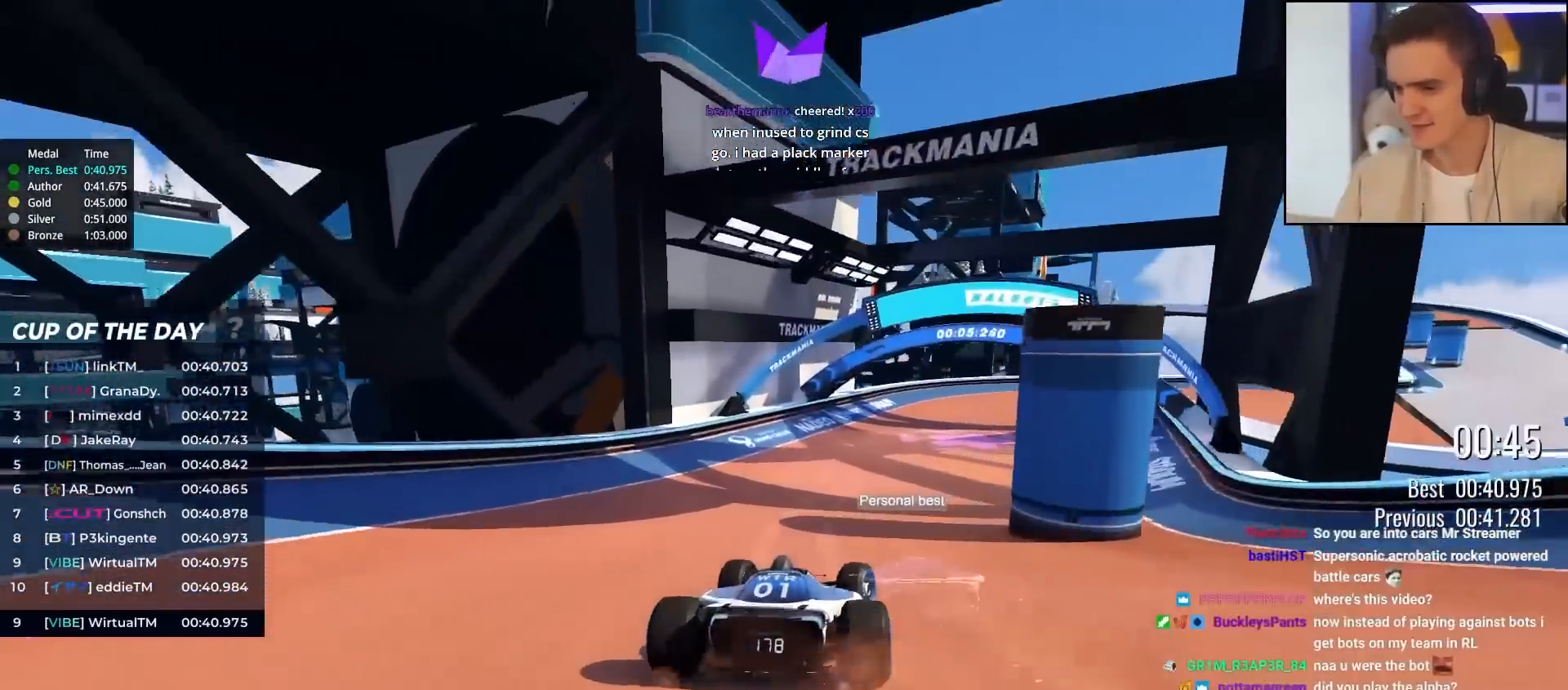
{"keys": ["up"], "events": [[433, "right", "up"]]}
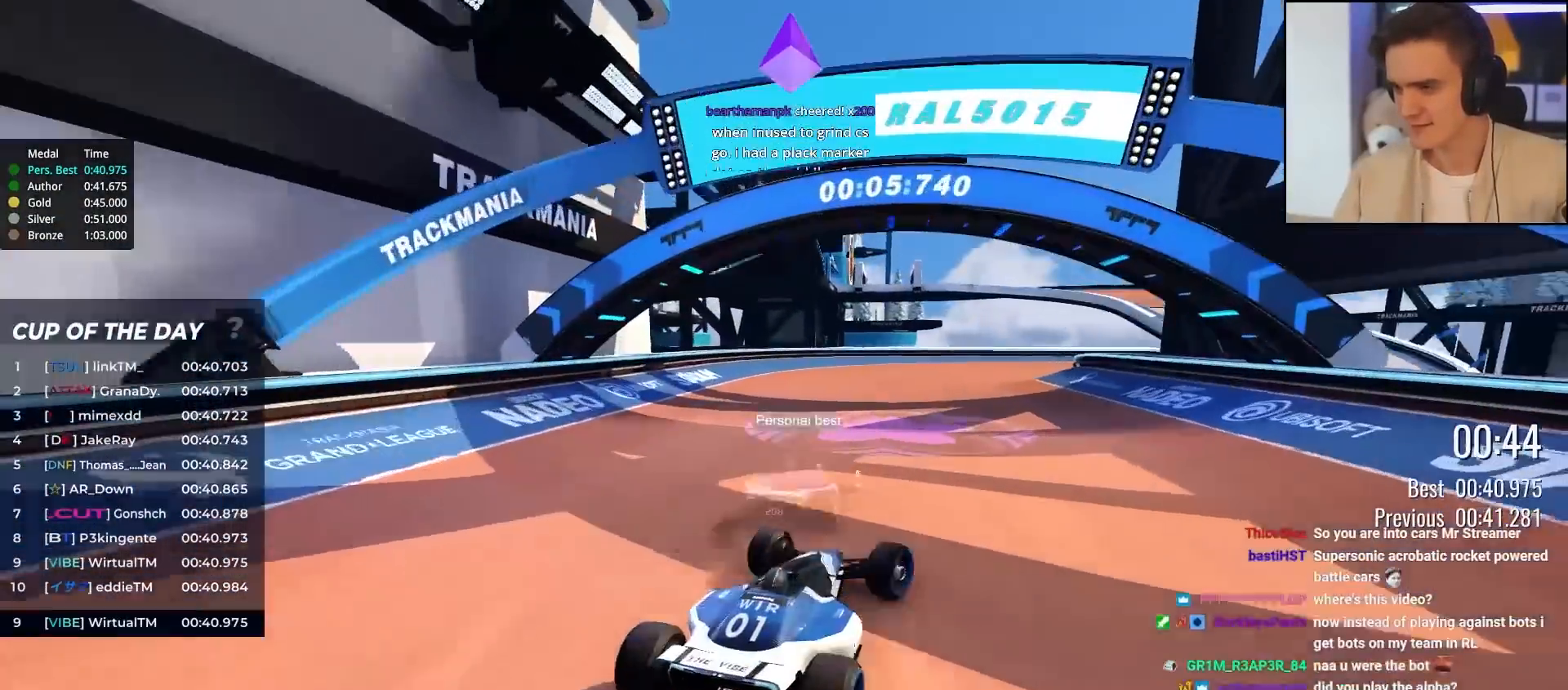
{"keys": ["right", "up"], "events": [[217, "right", "down"]]}
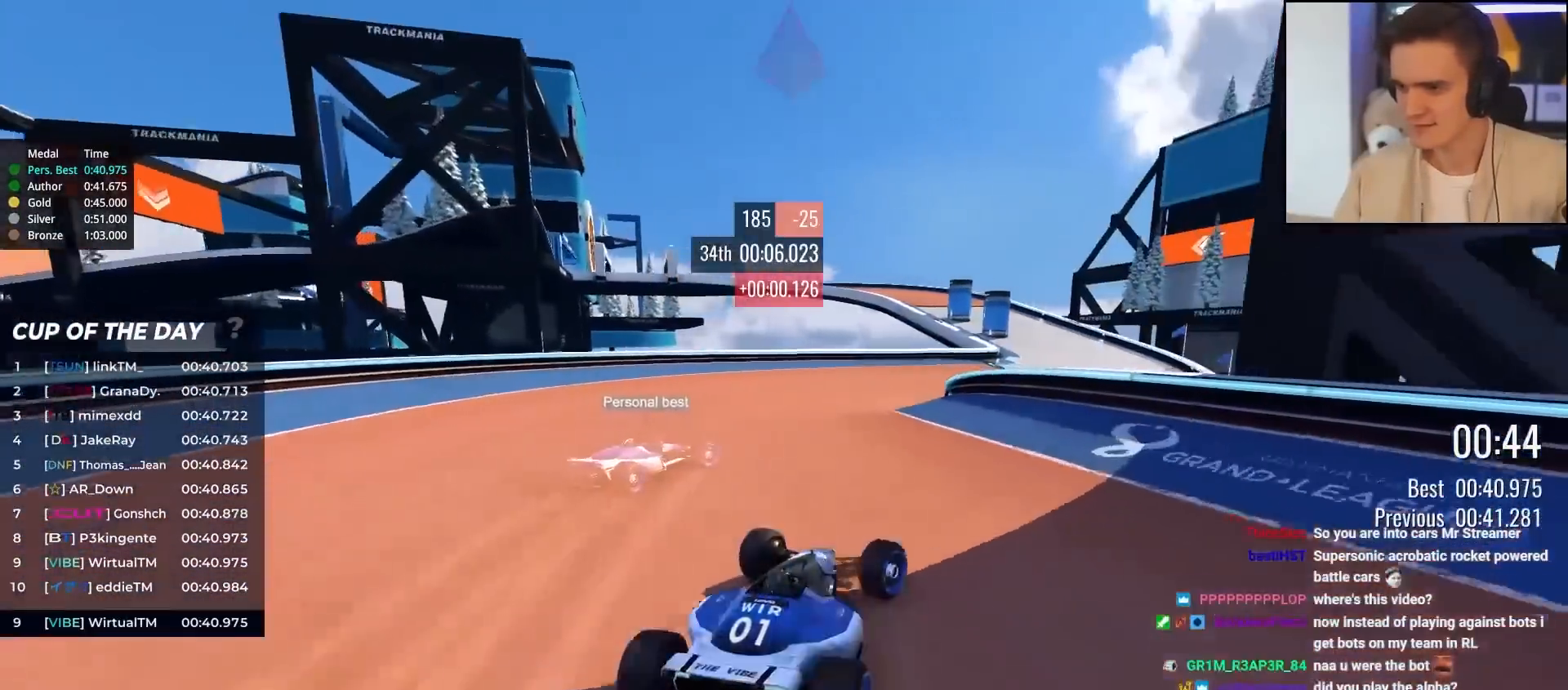
{"keys": ["up"], "events": [[183, "right", "up"], [233, "left", "down"], [367, "left", "up"]]}
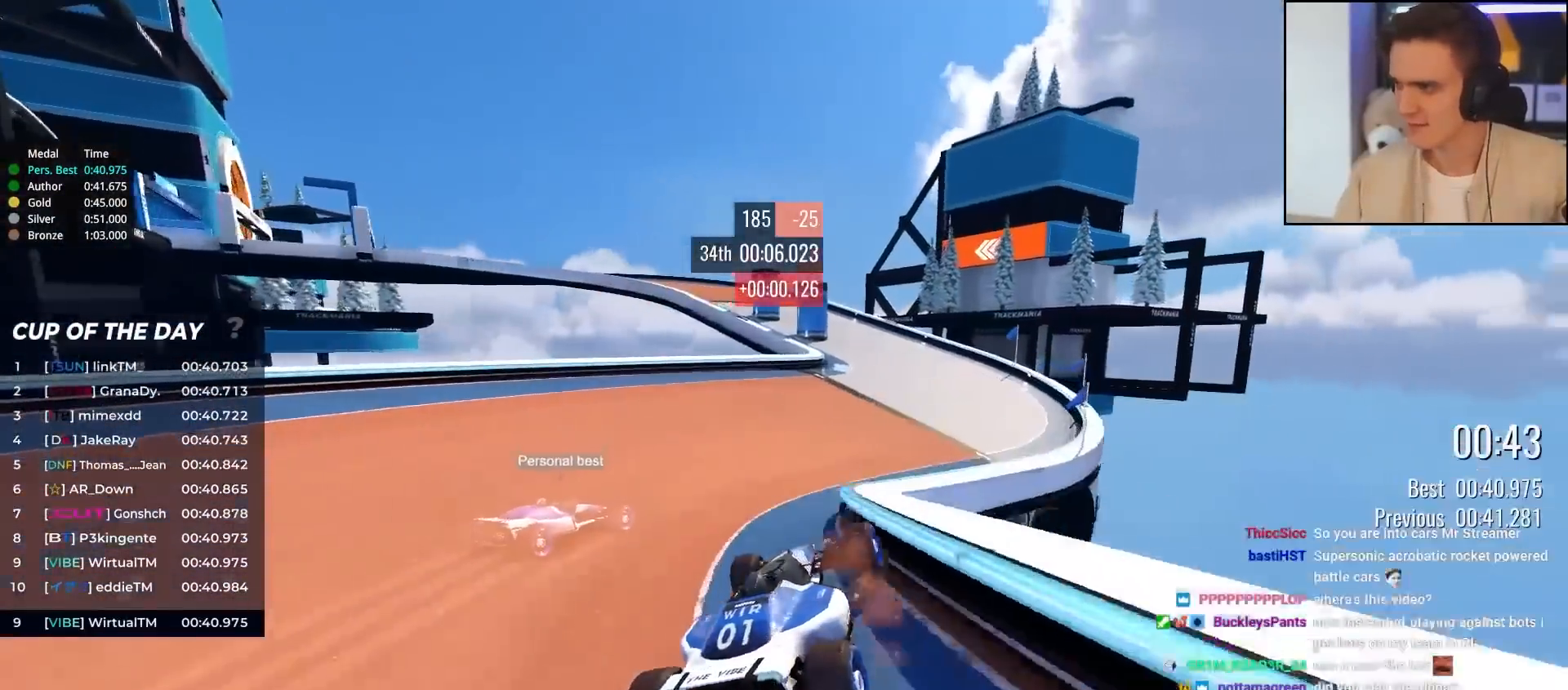
{"keys": ["up"], "events": [[150, "up", "up"], [250, "up", "down"]]}
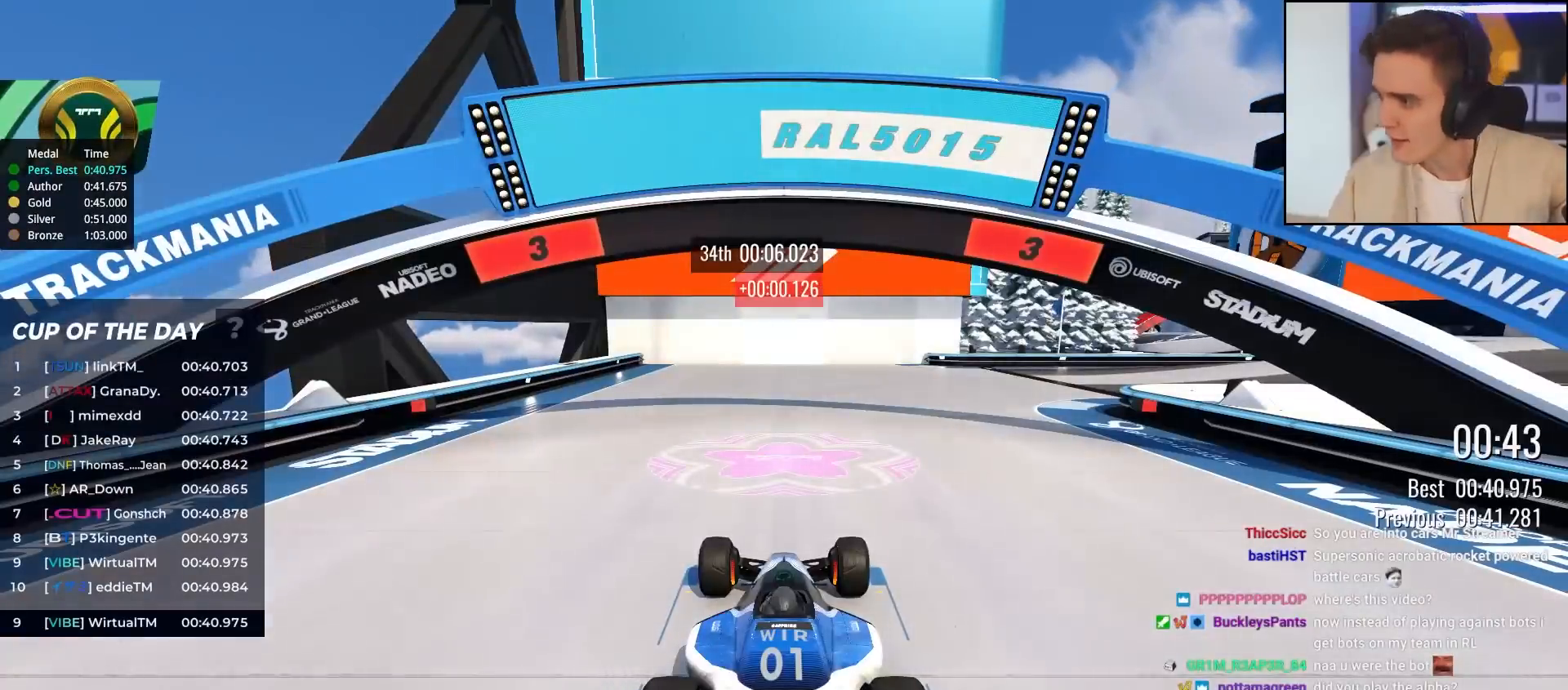
{"keys": ["up"], "events": []}
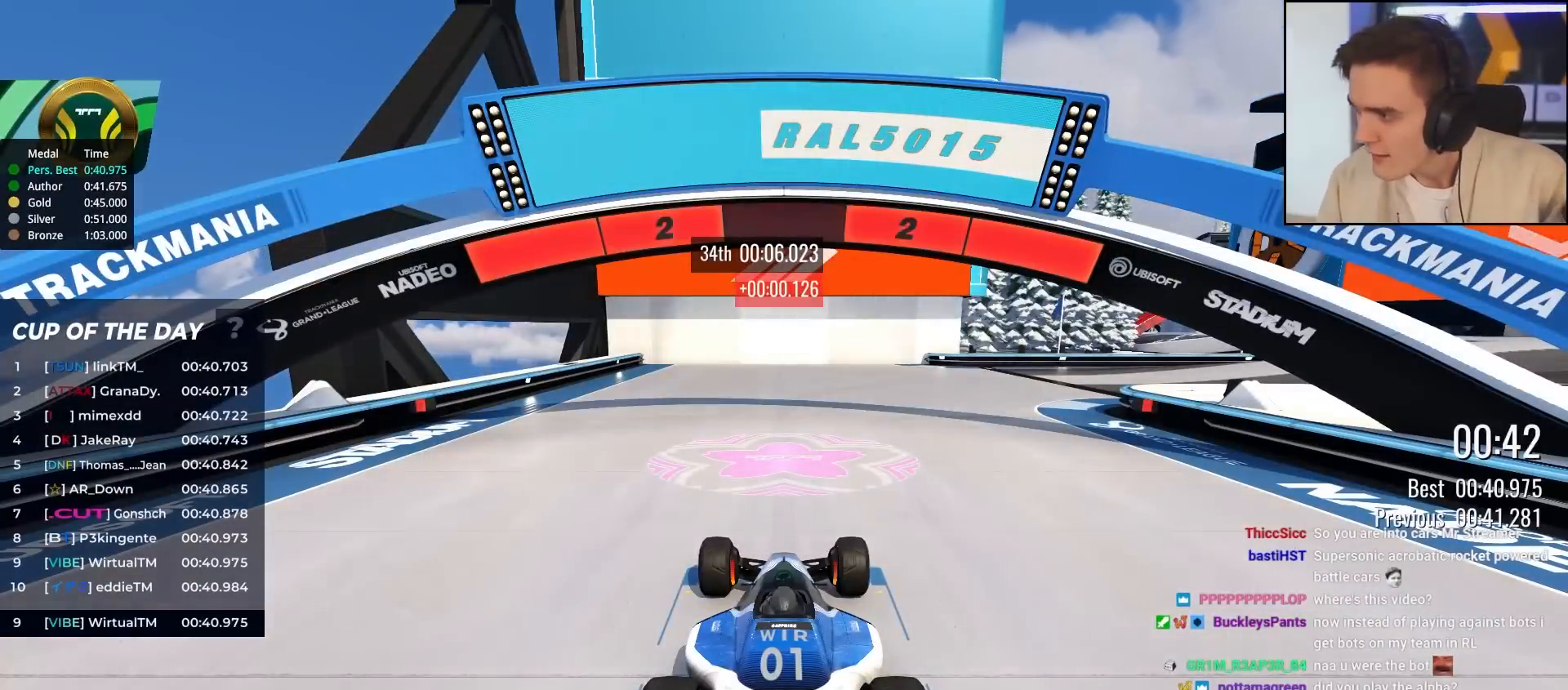
{"keys": ["up"], "events": []}